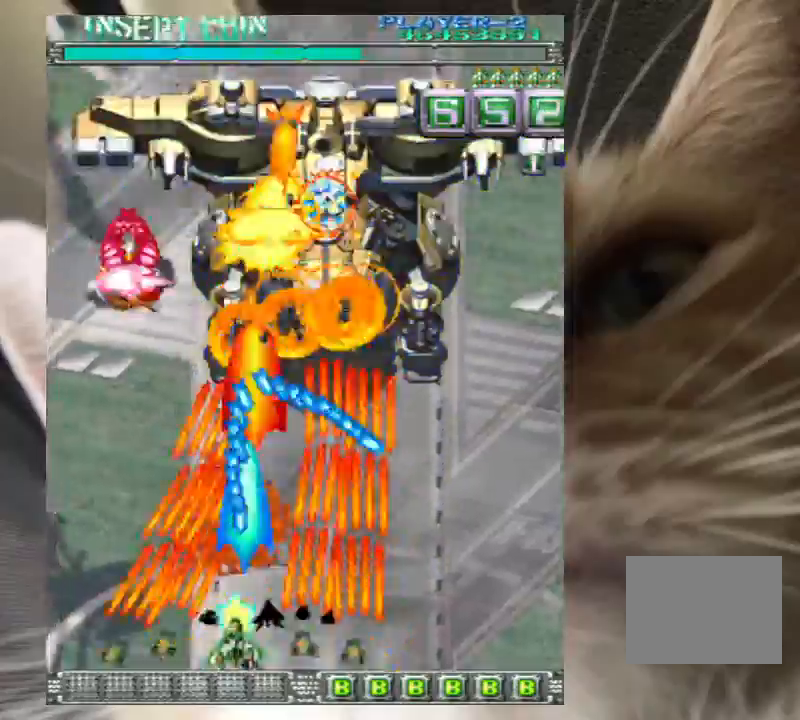
Gameplay with keyboard; each line is a JSON object with the keys held at the frame after it. "events" lists presses ("down") and releases ("up") of "a", "c", "ctrl", "d", "down", "f", "left", "right", "s", "shift", "up", "v", "x" and "z" between this image and that frame as [ms after this image, input, new state], when the widget could be followed in between. No other keys are recorded. Mouse input is not recorded.
{"keys": ["z"], "events": [[67, "up", "down"], [233, "left", "up"], [367, "right", "down"], [433, "up", "up"], [467, "right", "up"]]}
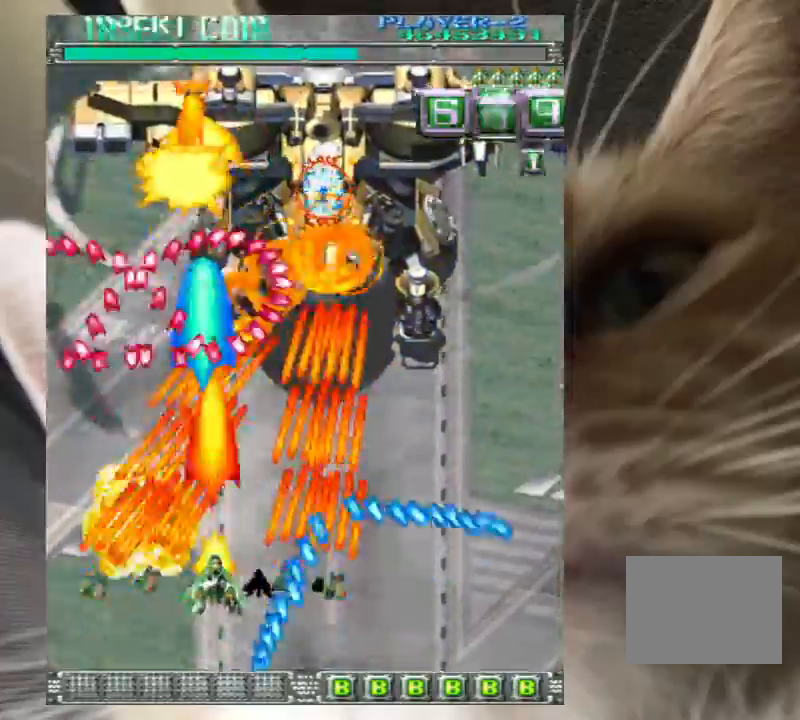
{"keys": ["left", "z"], "events": [[67, "right", "down"], [167, "right", "up"], [267, "down", "down"], [267, "right", "down"], [300, "right", "up"], [333, "down", "up"], [433, "left", "down"]]}
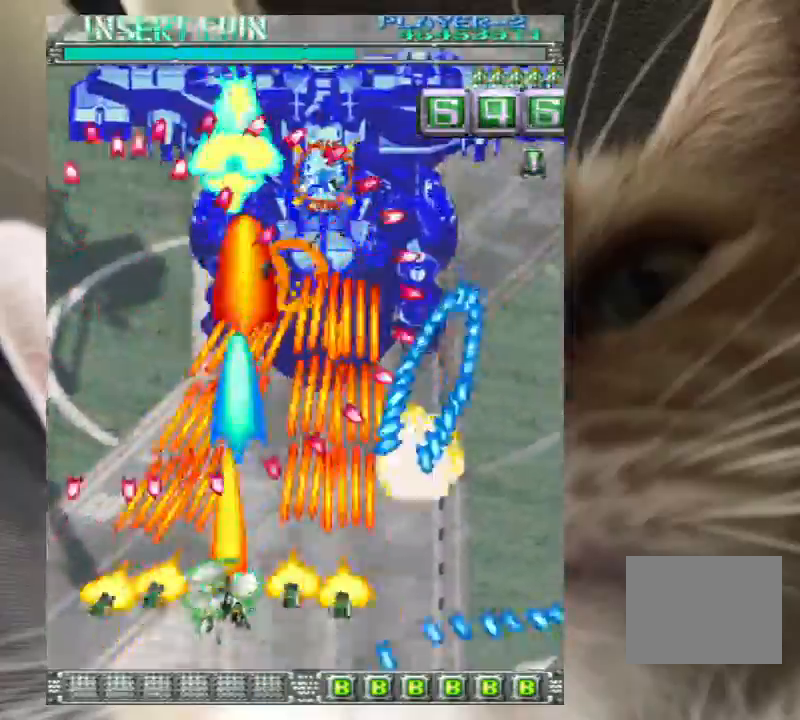
{"keys": ["left", "up", "z"], "events": [[133, "left", "up"], [233, "up", "down"], [400, "left", "down"]]}
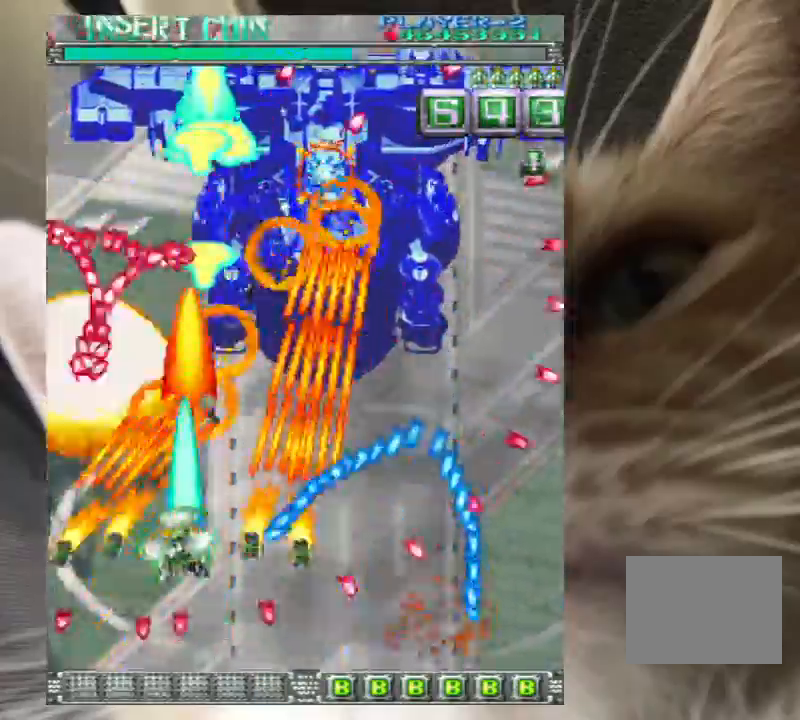
{"keys": ["down", "right", "z"], "events": [[67, "up", "up"], [100, "left", "up"], [100, "up", "down"], [200, "right", "down"], [200, "up", "up"], [333, "right", "up"], [467, "down", "down"], [467, "right", "down"]]}
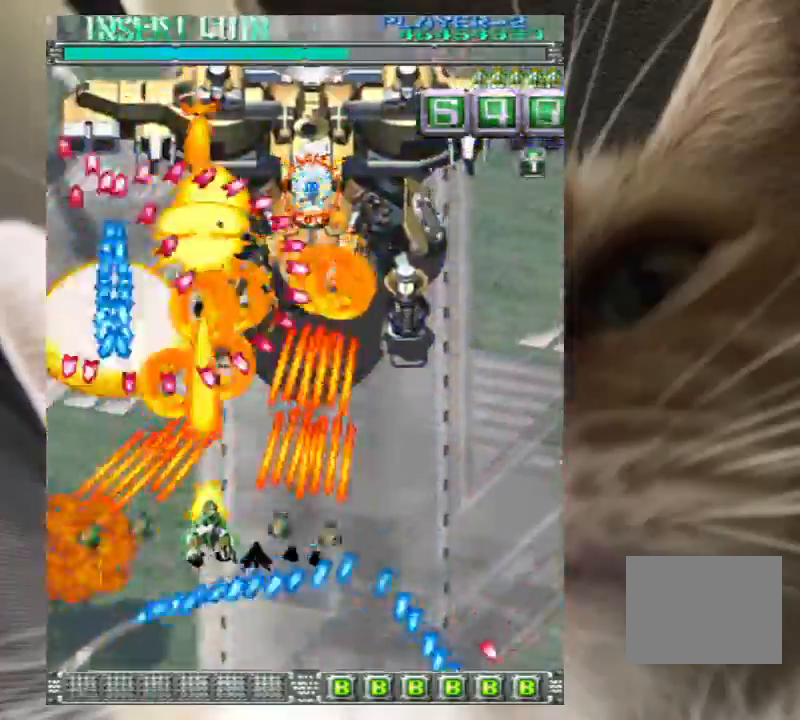
{"keys": ["z"], "events": [[67, "down", "up"], [67, "right", "up"], [167, "down", "down"], [167, "right", "down"], [300, "down", "up"], [300, "right", "up"], [333, "down", "down"], [333, "right", "down"], [433, "right", "up"], [500, "down", "up"]]}
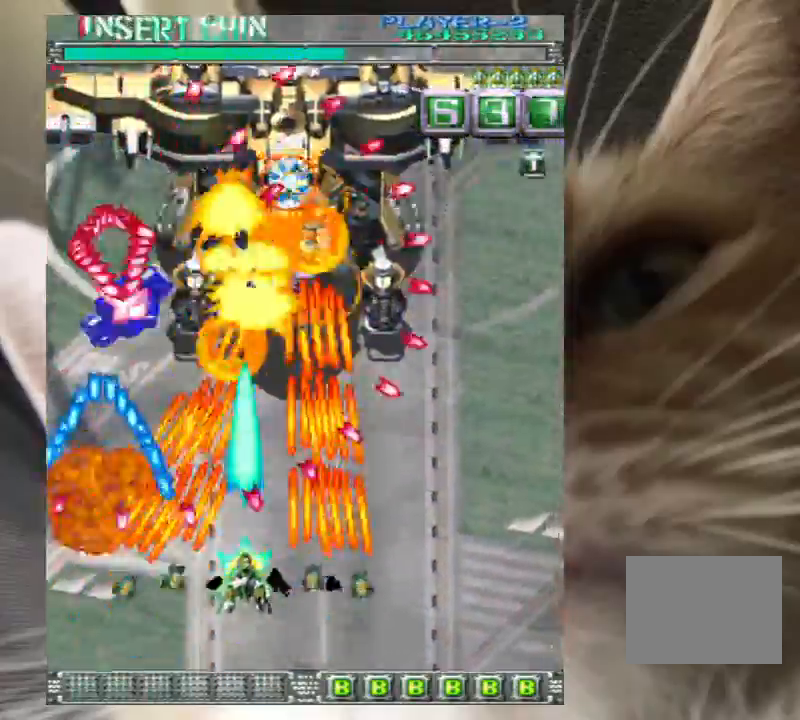
{"keys": ["z"], "events": [[233, "up", "down"], [267, "up", "up"], [400, "down", "down"], [400, "right", "down"], [467, "down", "up"], [500, "right", "up"]]}
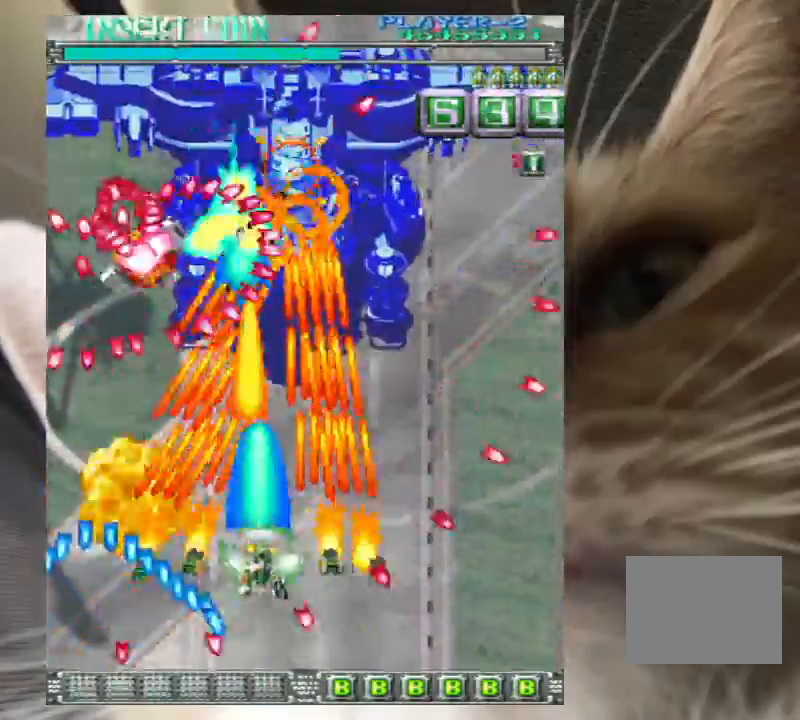
{"keys": ["down", "z"], "events": [[100, "down", "down"], [100, "right", "down"], [133, "right", "up"], [200, "down", "up"], [267, "down", "down"], [367, "down", "up"], [500, "down", "down"]]}
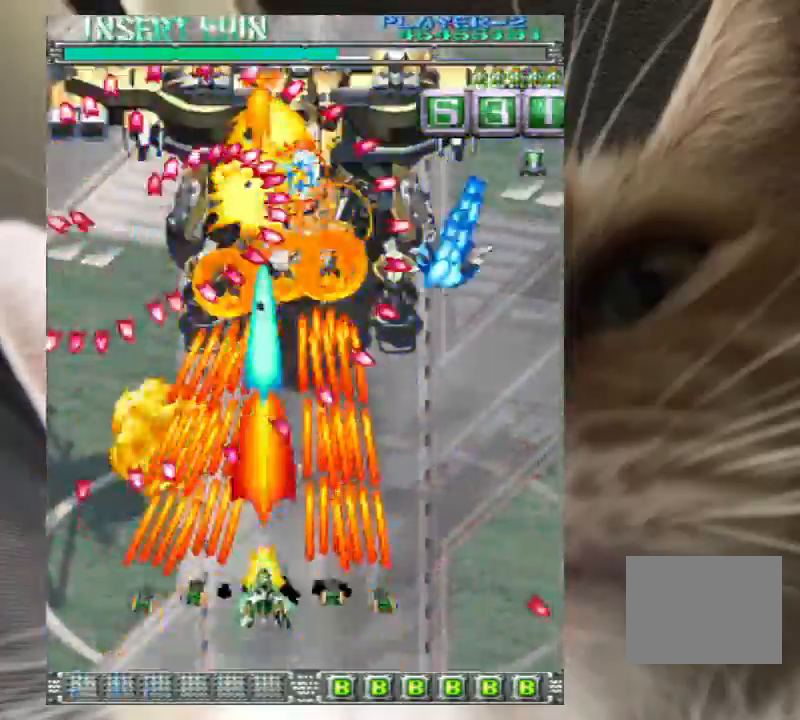
{"keys": ["left", "up", "z"], "events": [[67, "down", "up"], [167, "down", "down"], [200, "left", "down"], [267, "down", "up"], [300, "up", "down"], [333, "left", "up"], [433, "left", "down"]]}
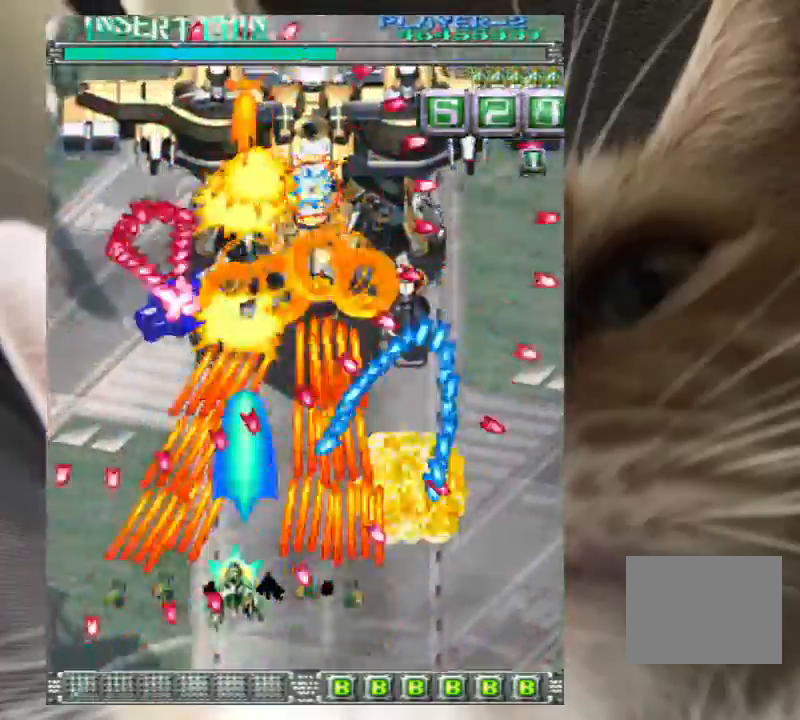
{"keys": ["up", "z"], "events": [[33, "up", "up"], [167, "down", "down"], [267, "down", "up"], [367, "up", "down"], [500, "left", "up"]]}
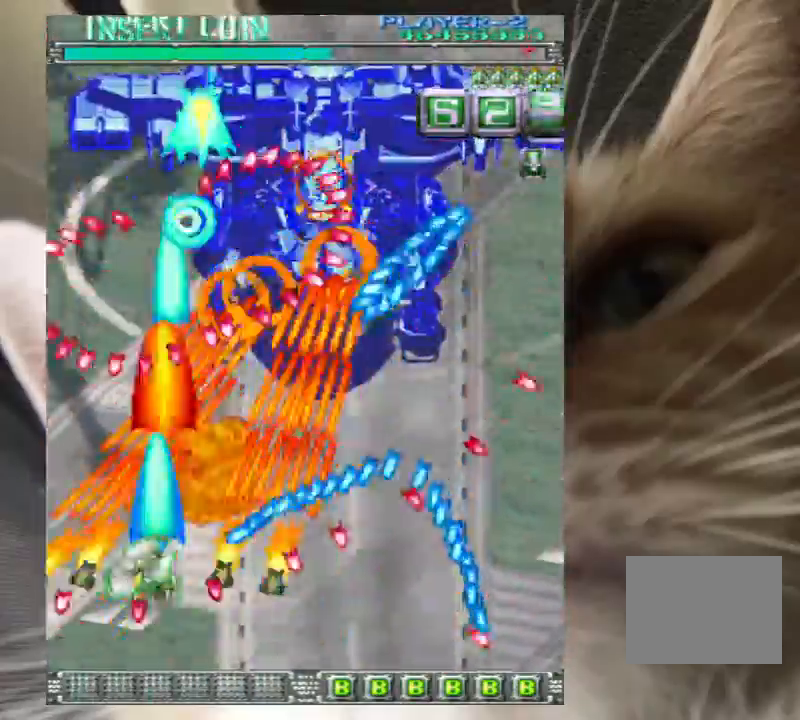
{"keys": ["down", "z"], "events": [[133, "right", "down"], [200, "up", "up"], [233, "right", "up"], [333, "down", "down"], [333, "right", "down"], [467, "right", "up"]]}
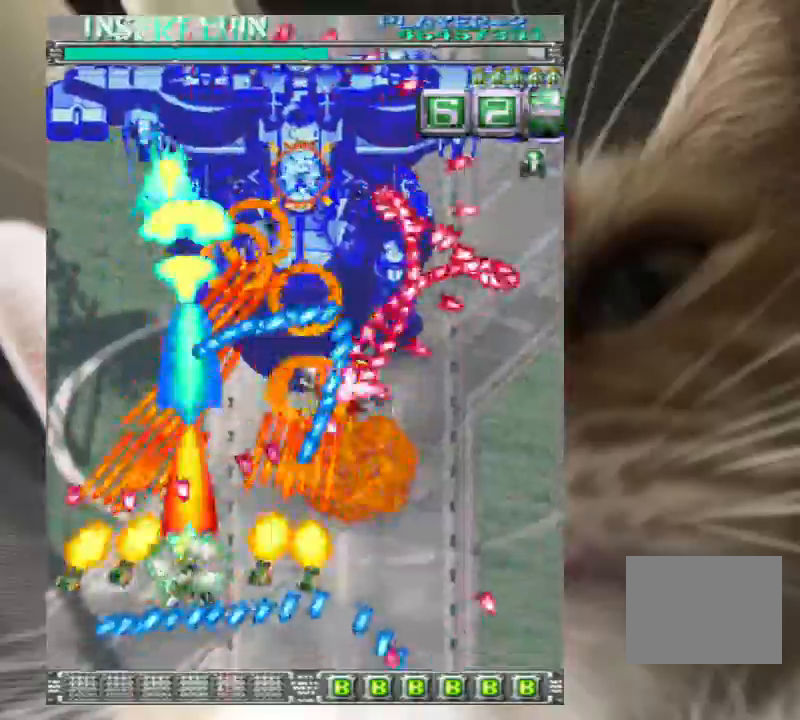
{"keys": ["z"], "events": [[100, "left", "down"], [233, "down", "up"], [233, "left", "up"], [300, "up", "down"], [433, "up", "up"]]}
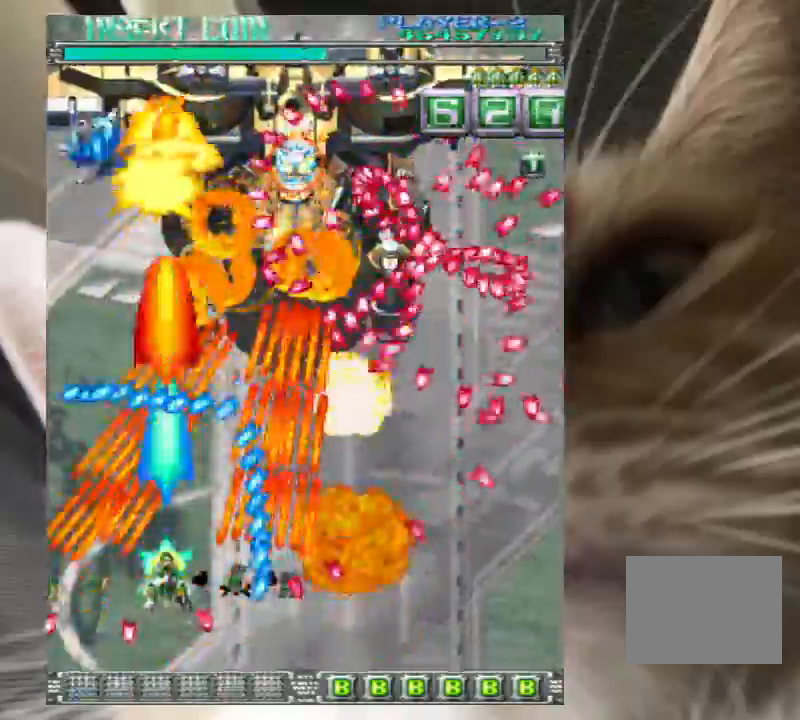
{"keys": ["z"], "events": [[33, "down", "down"], [33, "left", "down"], [133, "down", "up"], [133, "left", "up"], [200, "left", "down"], [267, "up", "down"], [300, "left", "up"], [300, "up", "up"], [400, "left", "down"], [500, "left", "up"]]}
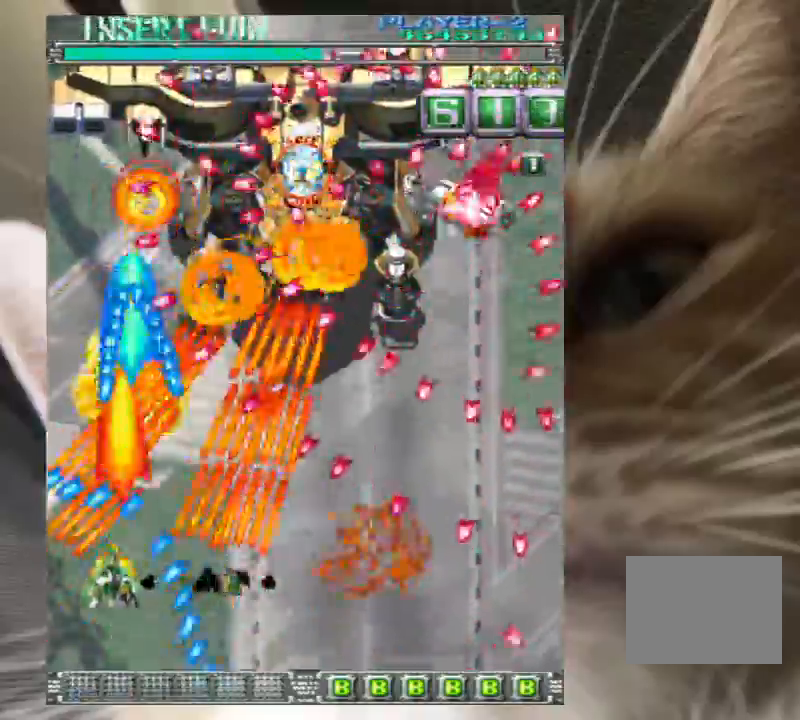
{"keys": ["z"], "events": [[267, "right", "down"], [333, "down", "down"], [433, "right", "up"], [467, "down", "up"]]}
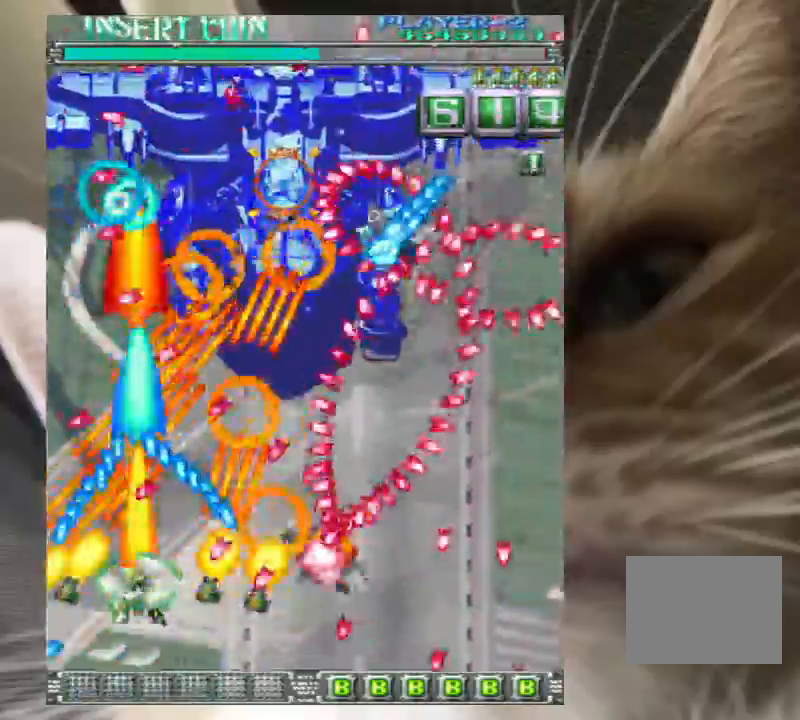
{"keys": ["z"], "events": [[300, "down", "down"], [300, "right", "down"], [333, "right", "up"], [400, "down", "up"]]}
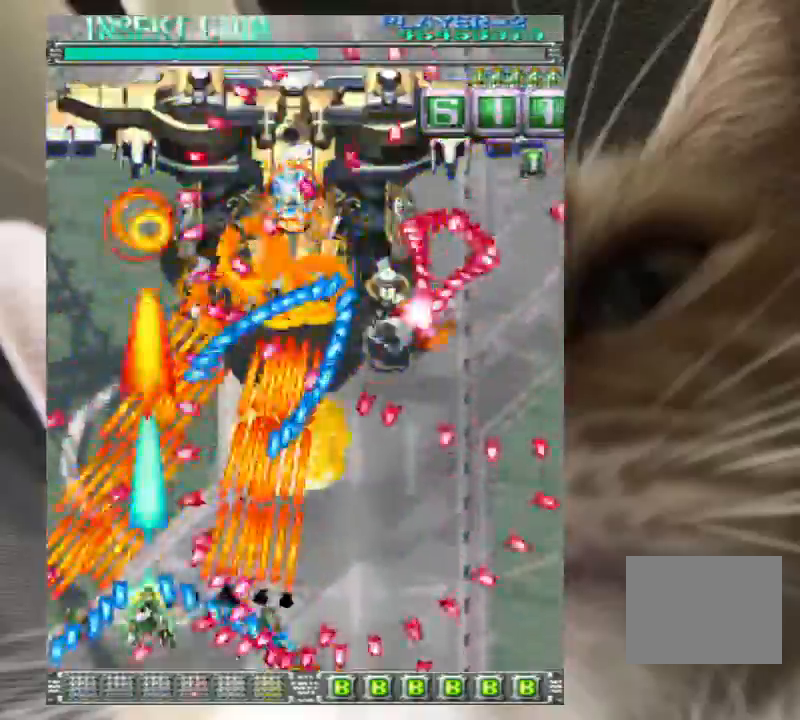
{"keys": ["down", "right", "z"], "events": [[67, "left", "down"], [267, "down", "down"], [300, "down", "up"], [367, "left", "up"], [400, "down", "down"], [500, "right", "down"]]}
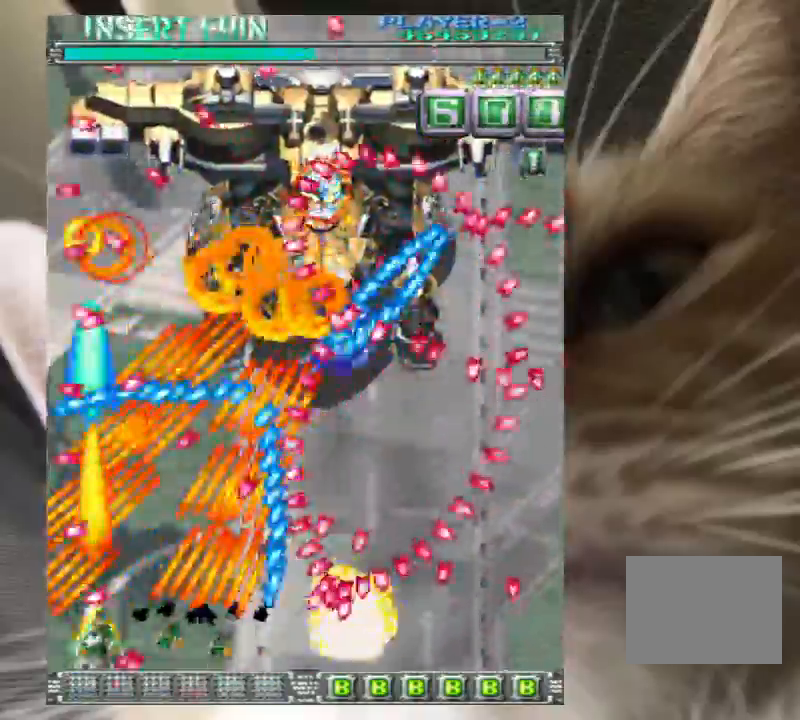
{"keys": ["z"], "events": [[33, "down", "up"], [100, "right", "up"], [133, "up", "down"], [167, "left", "down"], [333, "left", "up"], [367, "up", "up"], [467, "left", "down"], [467, "up", "down"], [500, "left", "up"], [500, "up", "up"]]}
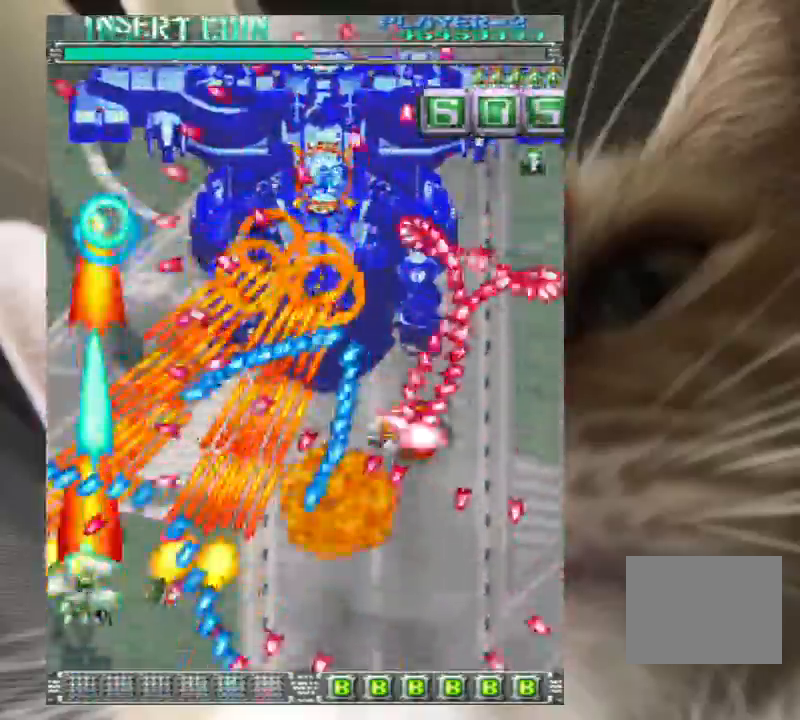
{"keys": ["z"], "events": []}
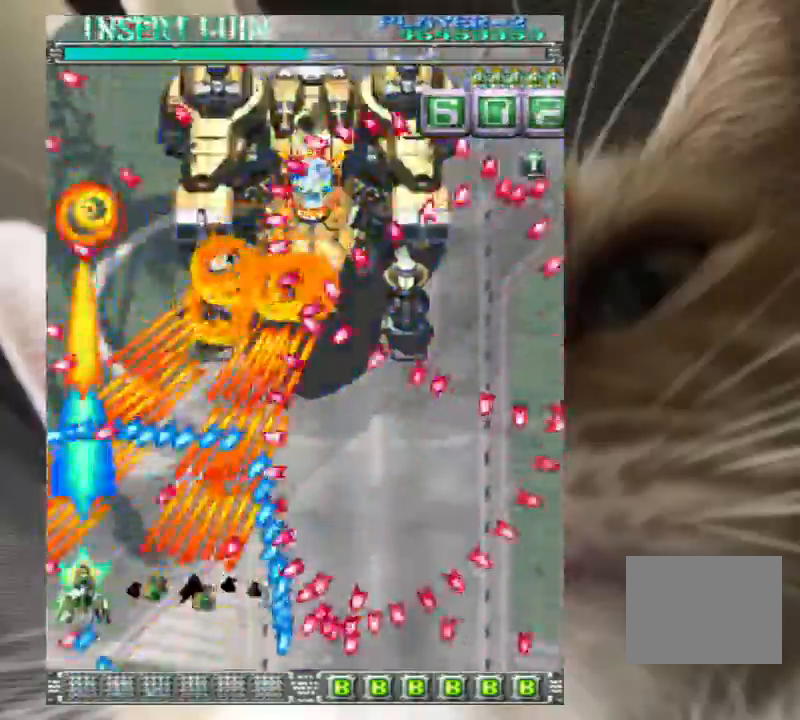
{"keys": ["z"], "events": [[33, "right", "down"], [67, "down", "down"], [133, "down", "up"], [133, "right", "up"], [367, "down", "down"], [400, "down", "up"]]}
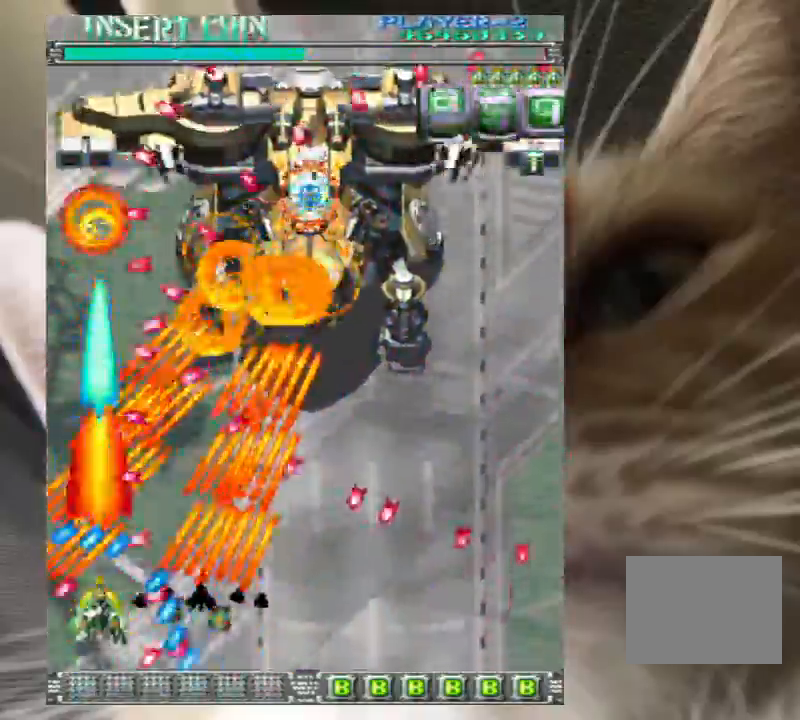
{"keys": ["up", "z"], "events": [[33, "down", "down"], [167, "left", "down"], [233, "down", "up"], [267, "up", "down"], [333, "left", "up"]]}
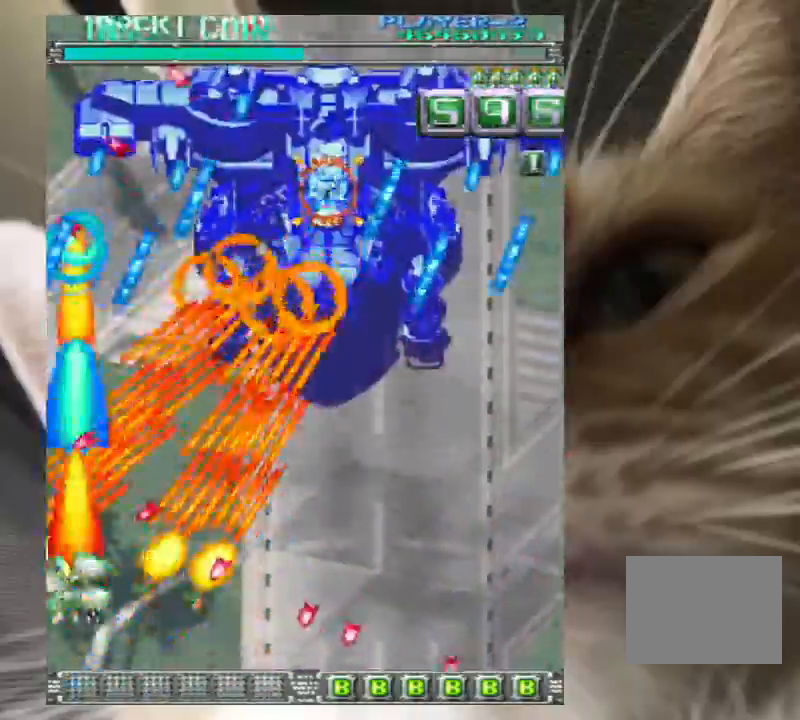
{"keys": ["down", "right", "z"], "events": [[67, "right", "down"], [100, "up", "up"], [133, "down", "down"], [200, "down", "up"], [433, "down", "down"]]}
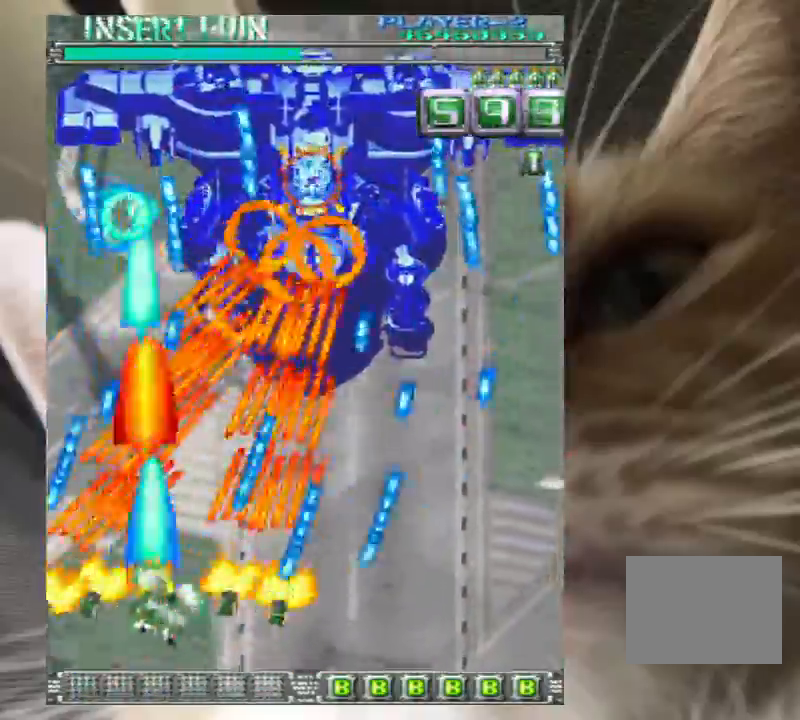
{"keys": ["down", "left", "z"], "events": [[33, "right", "up"], [67, "down", "up"], [167, "left", "down"], [200, "up", "down"], [300, "left", "up"], [300, "right", "down"], [333, "up", "up"], [400, "right", "up"], [500, "down", "down"], [500, "left", "down"]]}
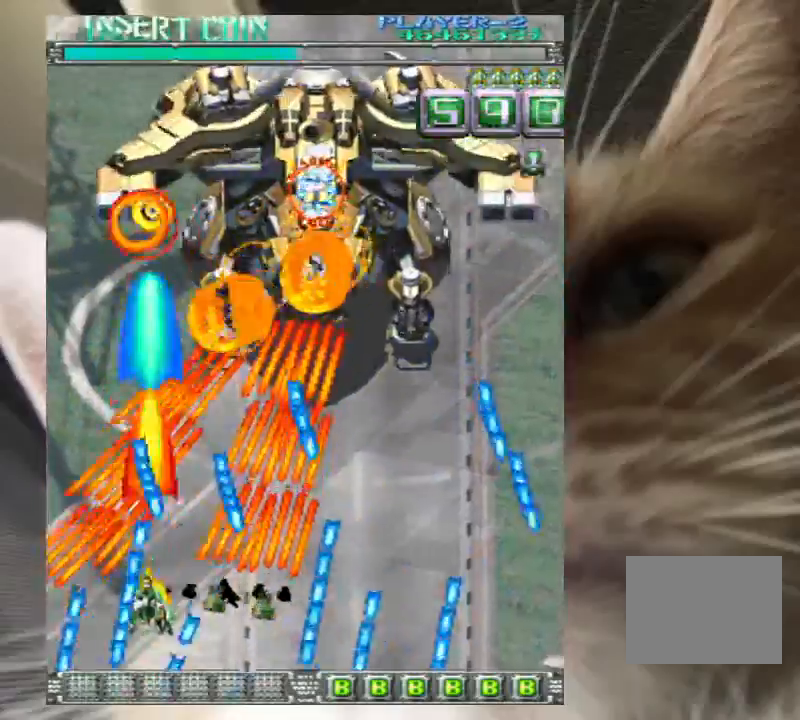
{"keys": ["right", "up", "z"], "events": [[33, "left", "up"], [267, "down", "up"], [333, "up", "down"], [467, "right", "down"]]}
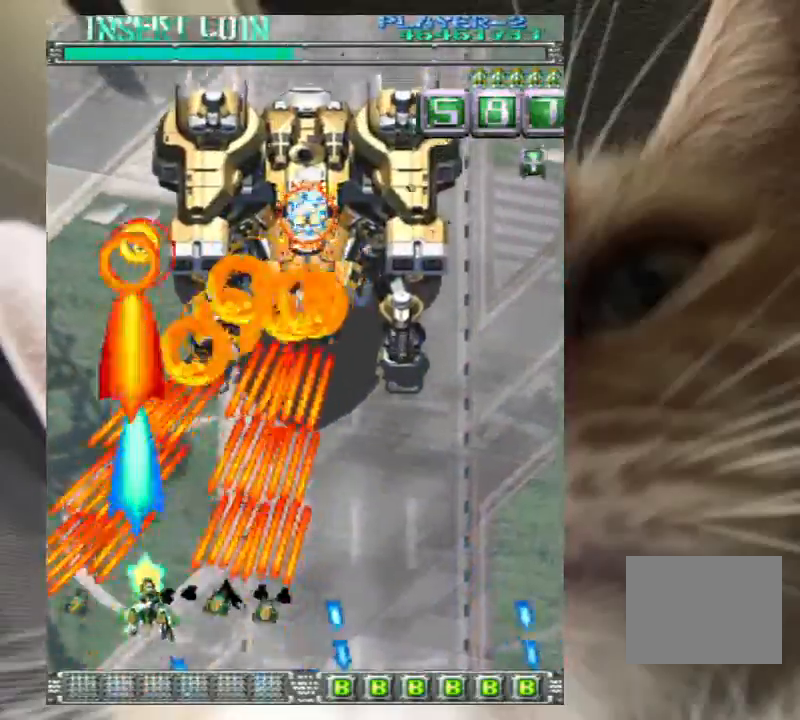
{"keys": ["right", "up", "z"], "events": [[67, "up", "up"], [300, "up", "down"]]}
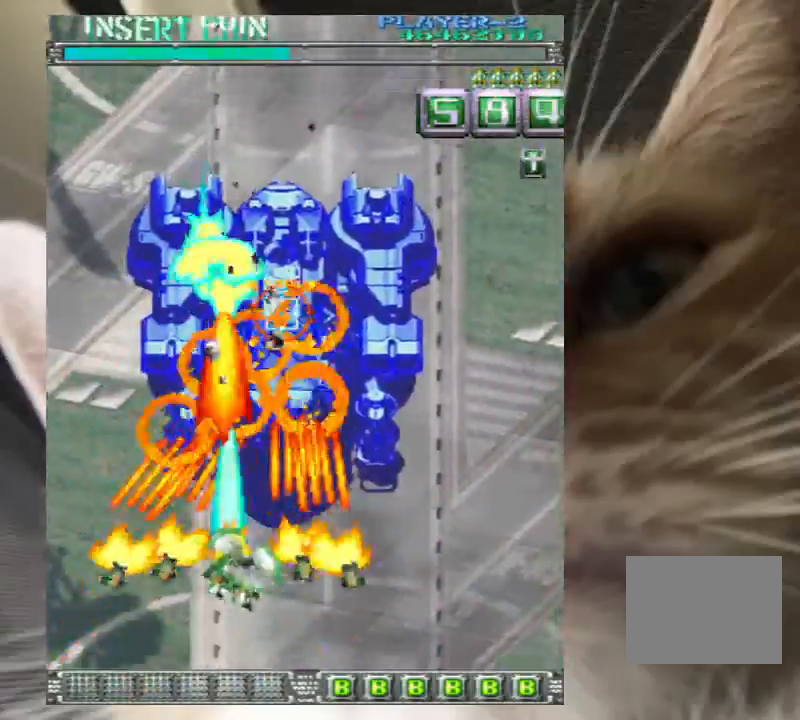
{"keys": ["up", "z"], "events": [[167, "right", "up"], [333, "right", "down"], [400, "right", "up"]]}
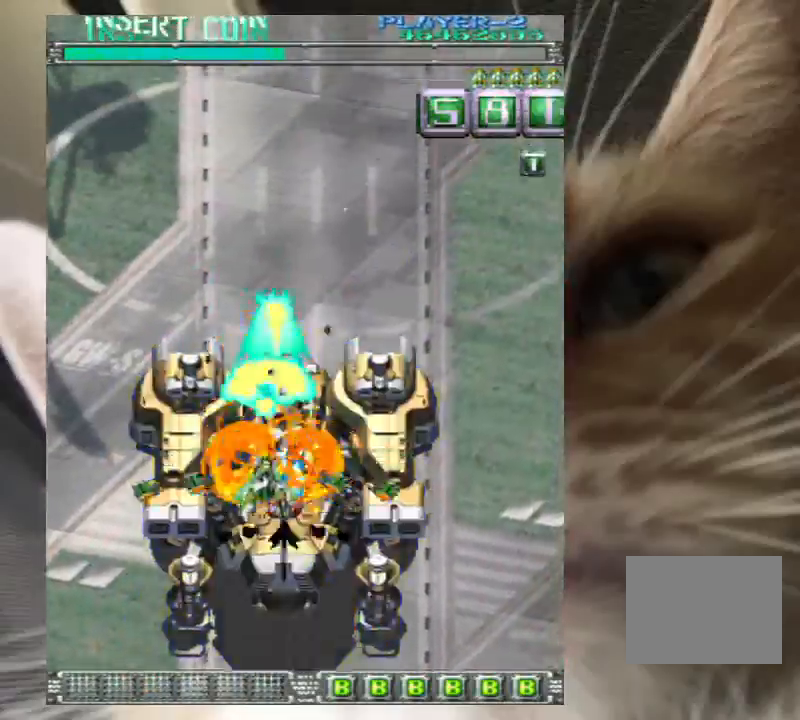
{"keys": ["up", "z"], "events": [[33, "right", "down"], [133, "right", "up"], [300, "right", "down"], [467, "right", "up"]]}
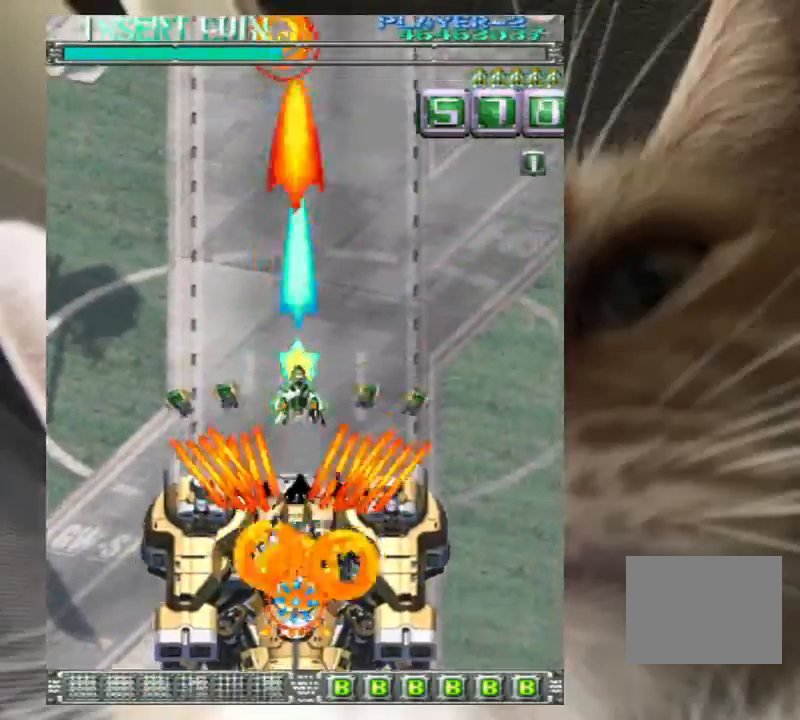
{"keys": [], "events": [[233, "up", "up"], [367, "z", "up"], [433, "z", "down"], [500, "z", "up"]]}
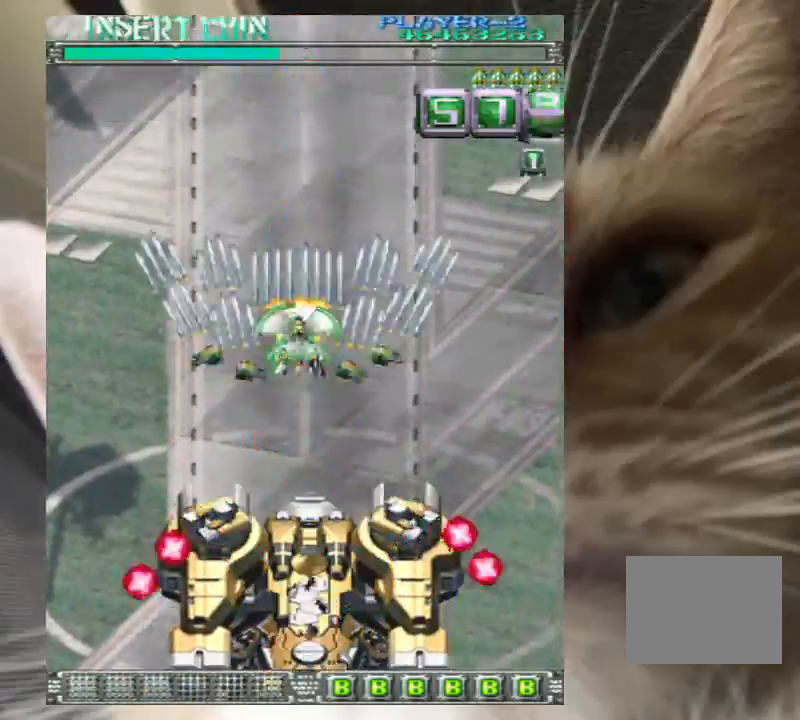
{"keys": ["z"], "events": [[67, "z", "down"], [233, "up", "down"], [400, "up", "up"]]}
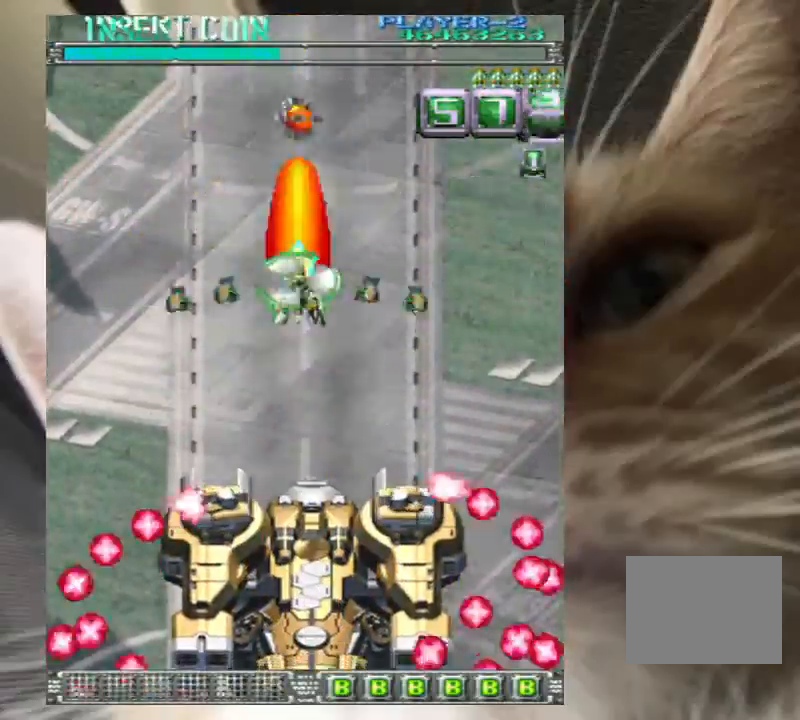
{"keys": ["z"], "events": [[33, "right", "down"], [33, "up", "down"], [67, "right", "up"], [67, "up", "up"], [300, "down", "down"], [367, "down", "up"]]}
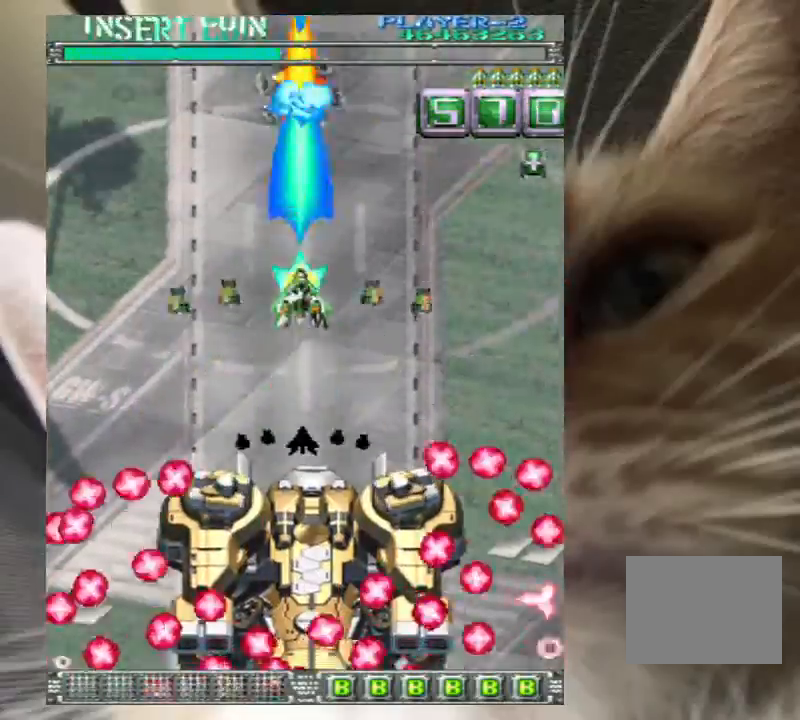
{"keys": ["down", "z"], "events": [[133, "down", "down"], [233, "down", "up"], [333, "down", "down"]]}